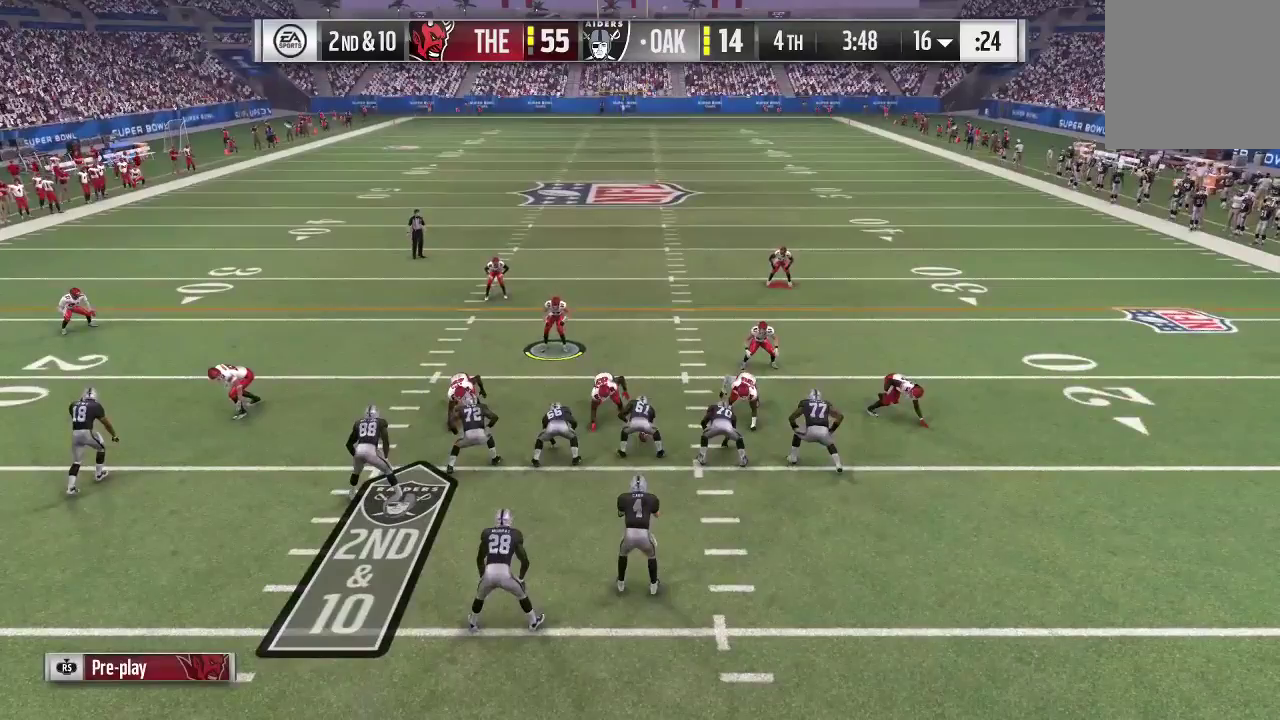
Gameplay with a controller (Xbox layout); each line is a JSON object with the inputs held at the frame after it (dt_ms = milliseconds from this image to that frame). "events" lists button and stick changes between this image and that frame as [ms after this image, input, new state], when the widget could be followed in between. This overlay highlights the sticks when they move; stick clicks (L3 R3) are not distinguishable. Not read: L3 R3.
{"dt_ms": 500, "buttons": [], "left_stick": "center", "right_stick": "center", "events": [[167, "left_stick", "center"]]}
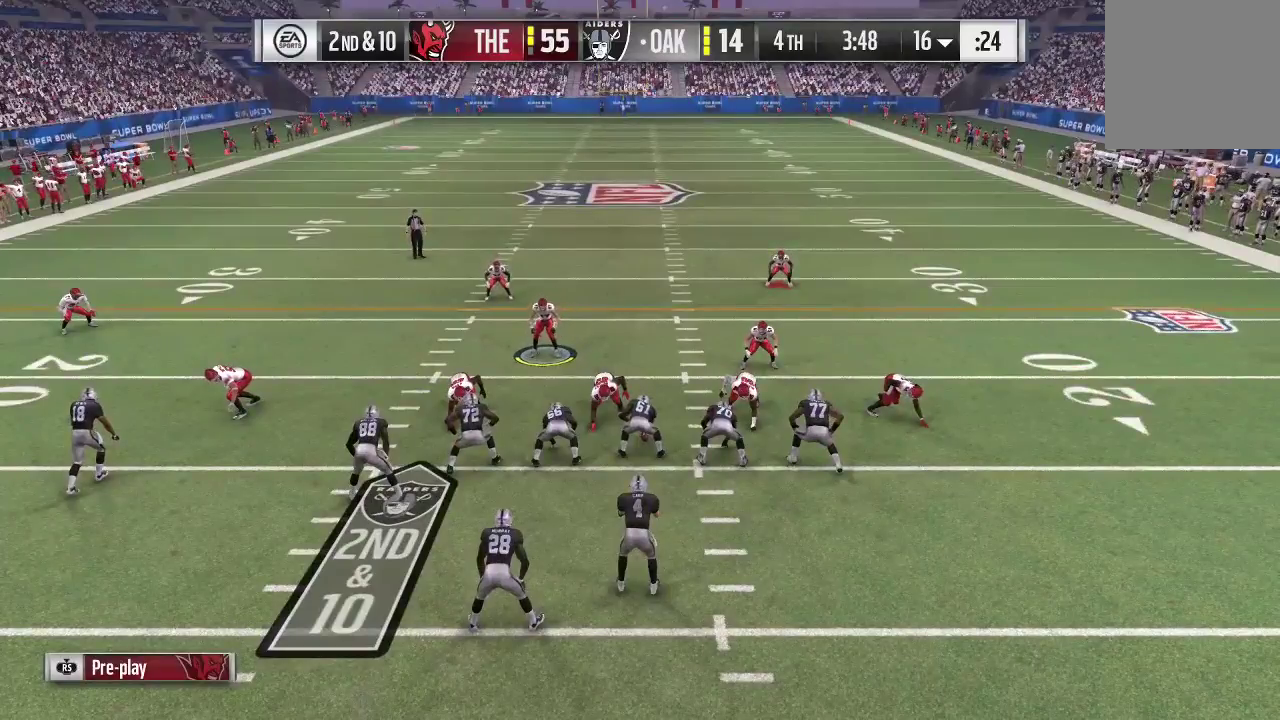
{"dt_ms": 500, "buttons": [], "left_stick": "center", "right_stick": "center", "events": []}
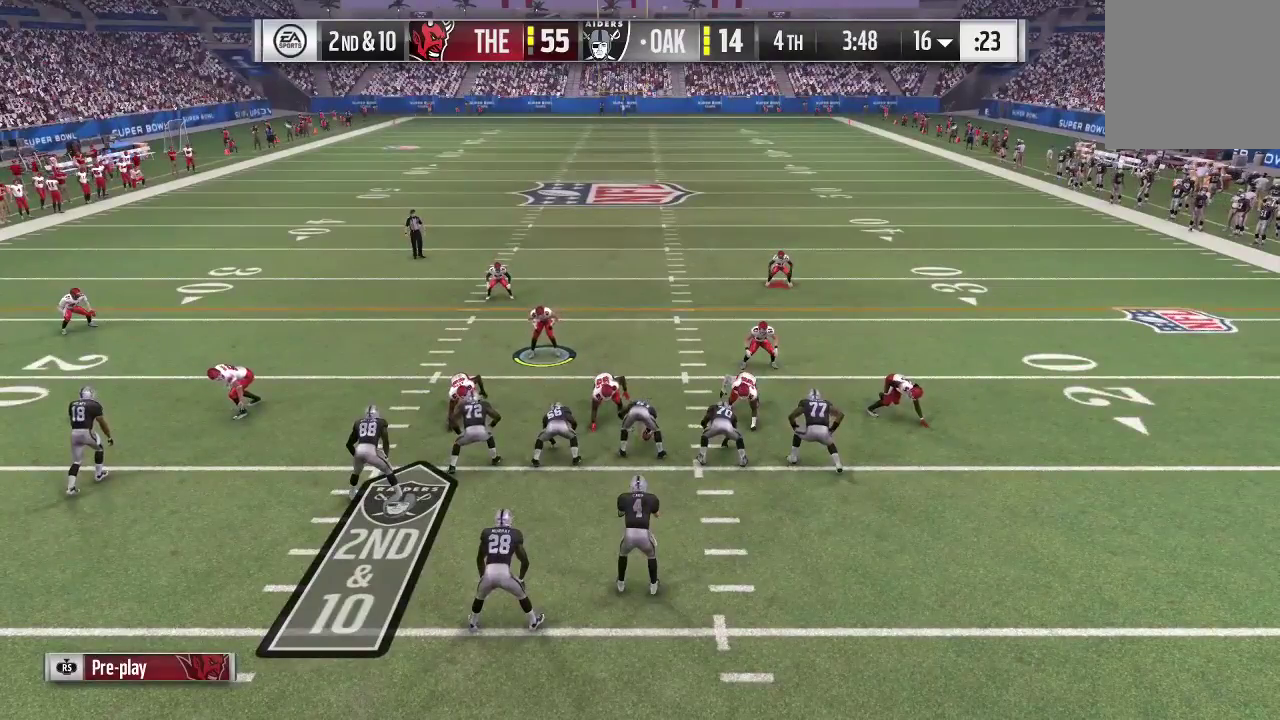
{"dt_ms": 500, "buttons": [], "left_stick": "center", "right_stick": "center", "events": []}
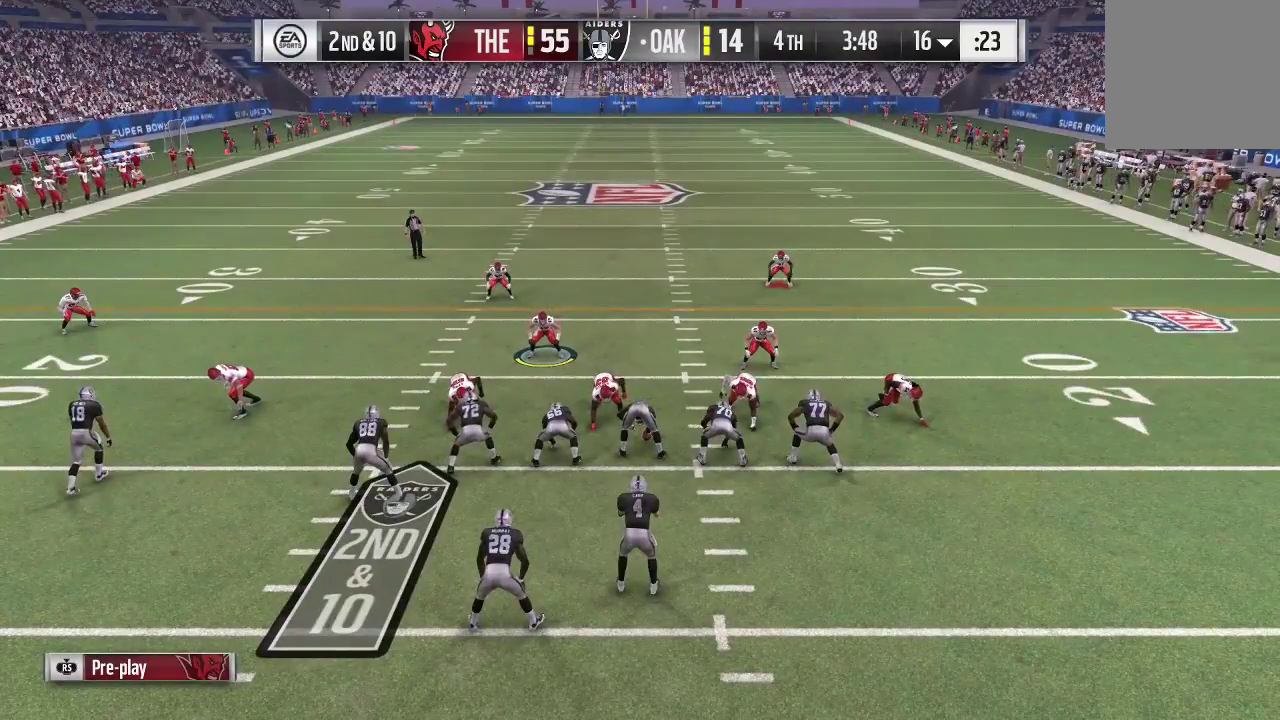
{"dt_ms": 500, "buttons": [], "left_stick": "center", "right_stick": "center", "events": []}
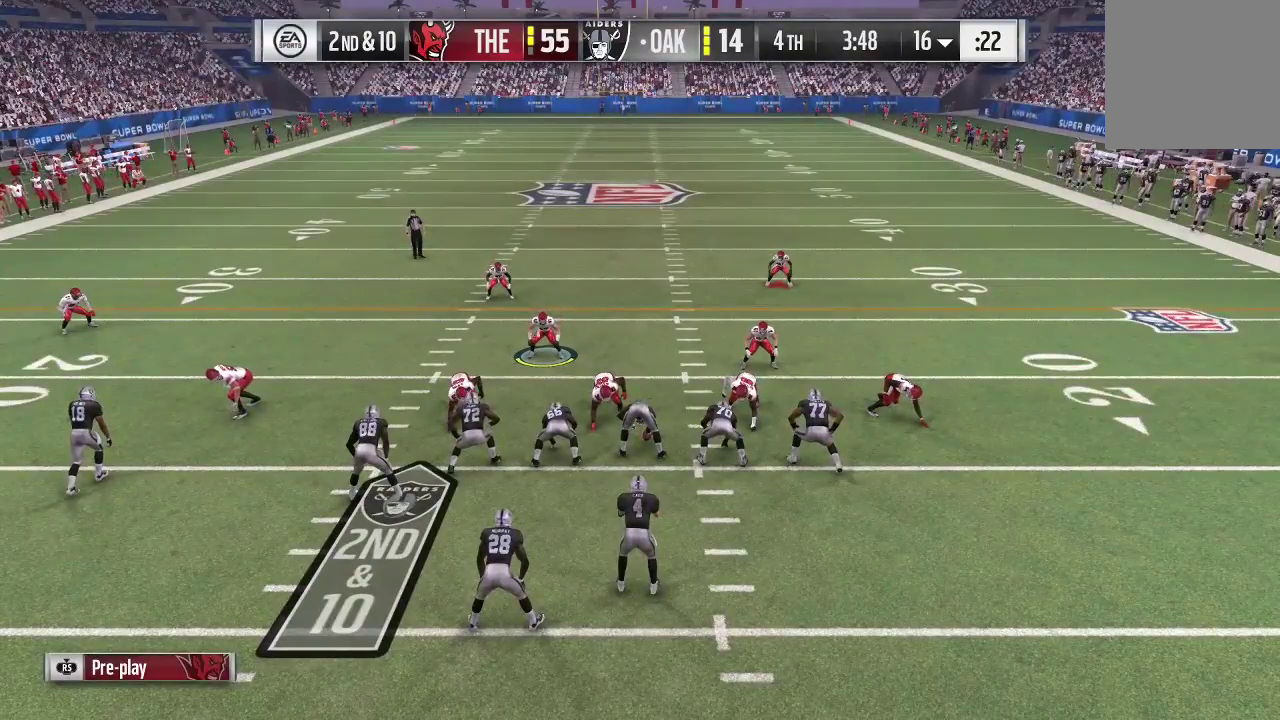
{"dt_ms": 300, "buttons": [], "left_stick": "center", "right_stick": "center", "events": []}
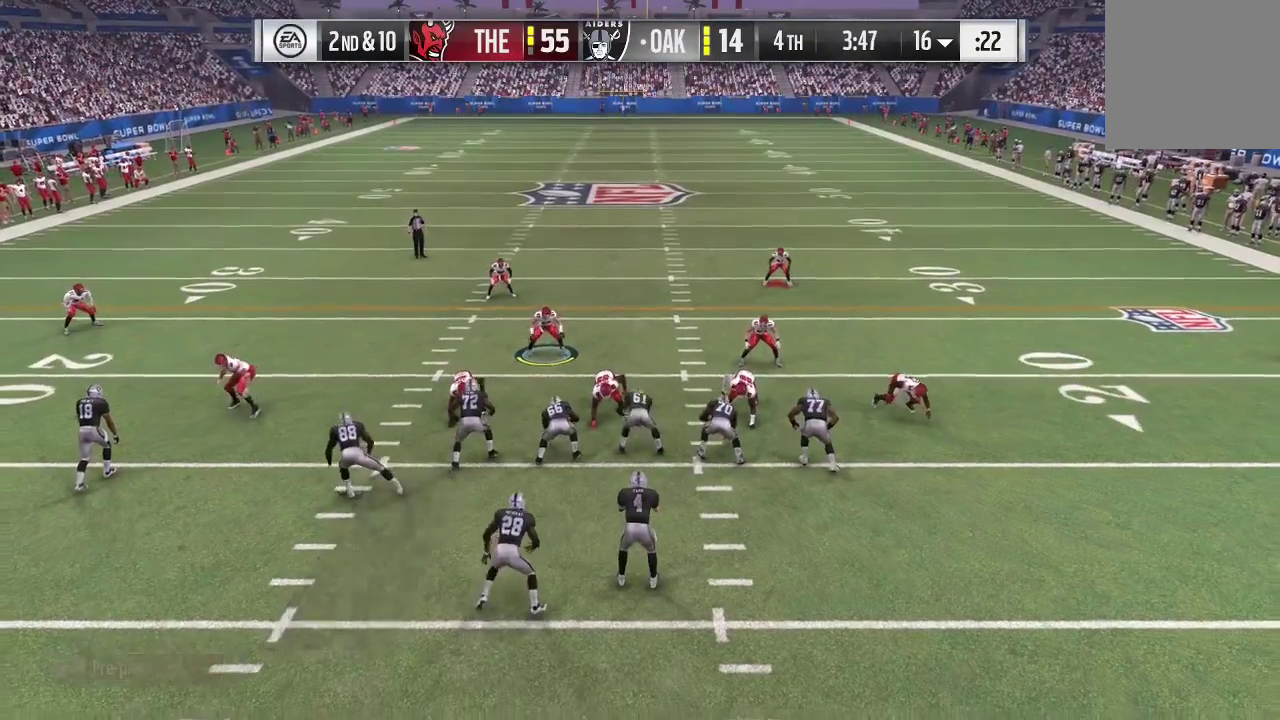
{"dt_ms": 600, "buttons": [], "left_stick": "up-right", "right_stick": "center", "events": [[33, "left_stick", "left"], [200, "left_stick", "center"], [467, "left_stick", "up-right"]]}
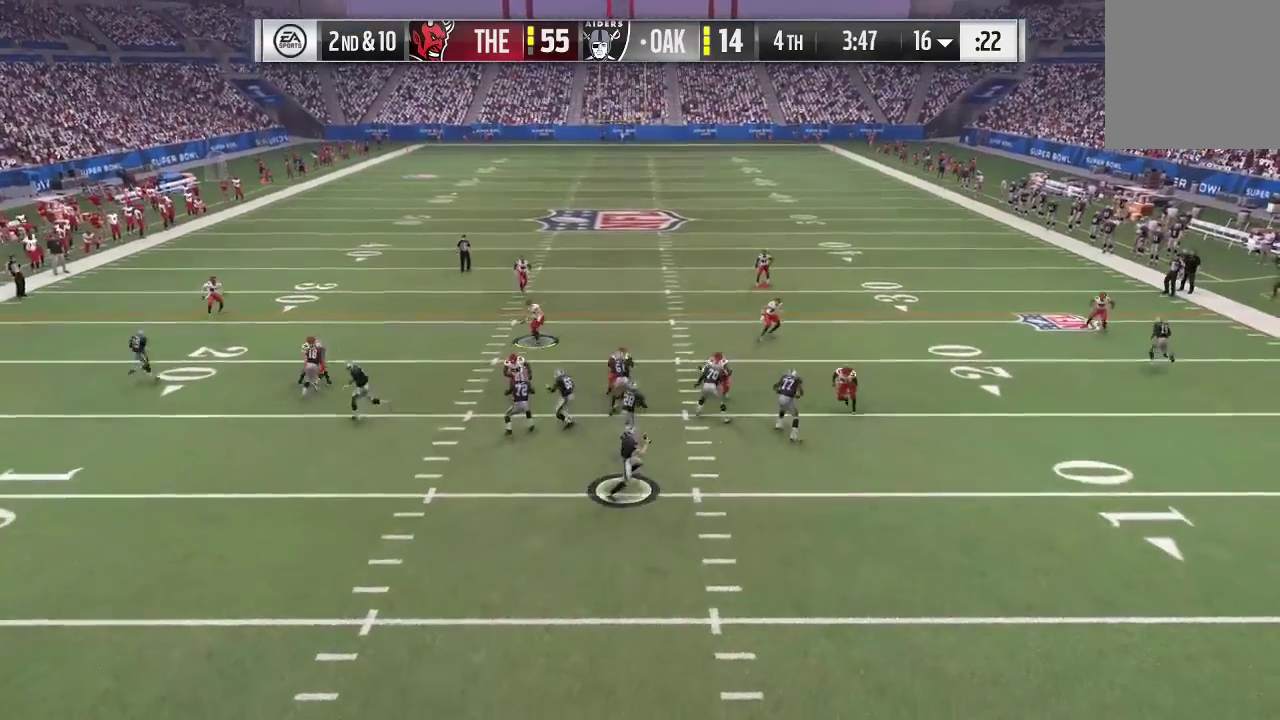
{"dt_ms": 700, "buttons": ["R2"], "left_stick": "up-left", "right_stick": "center", "events": [[167, "left_stick", "up"], [233, "left_stick", "up-left"], [533, "R2", "down"]]}
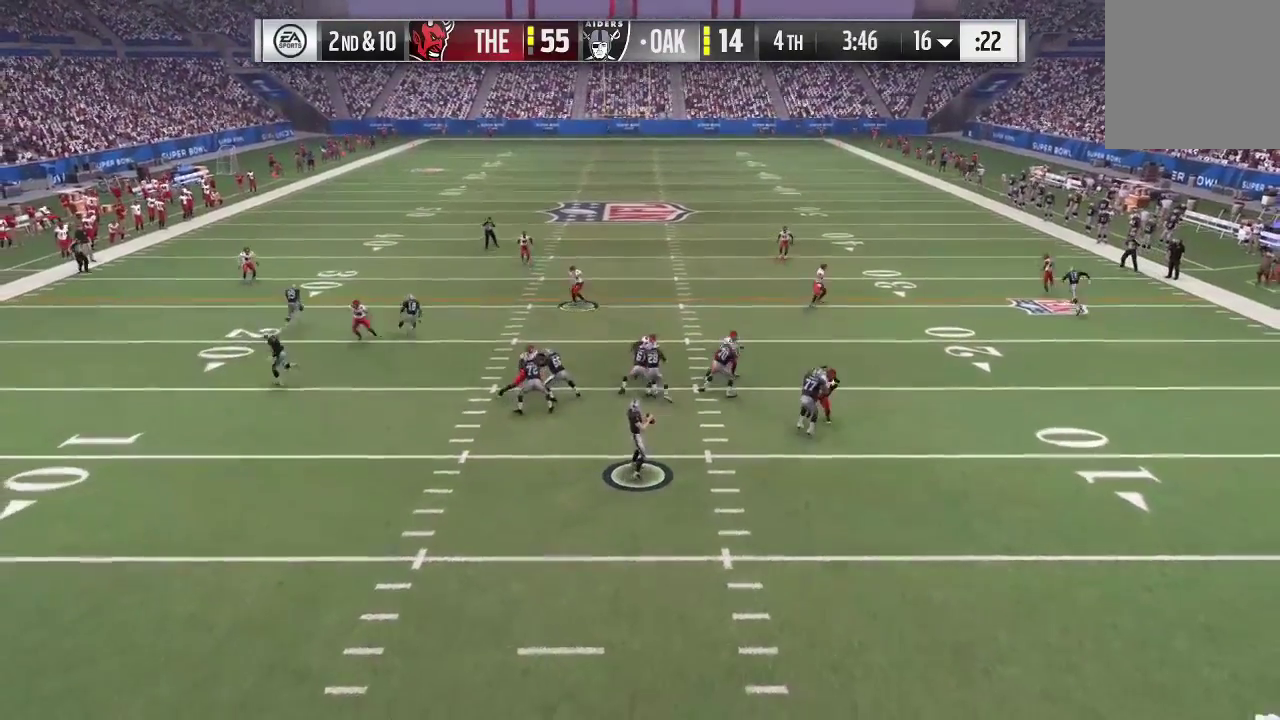
{"dt_ms": 400, "buttons": ["R2"], "left_stick": "up-left", "right_stick": "center", "events": []}
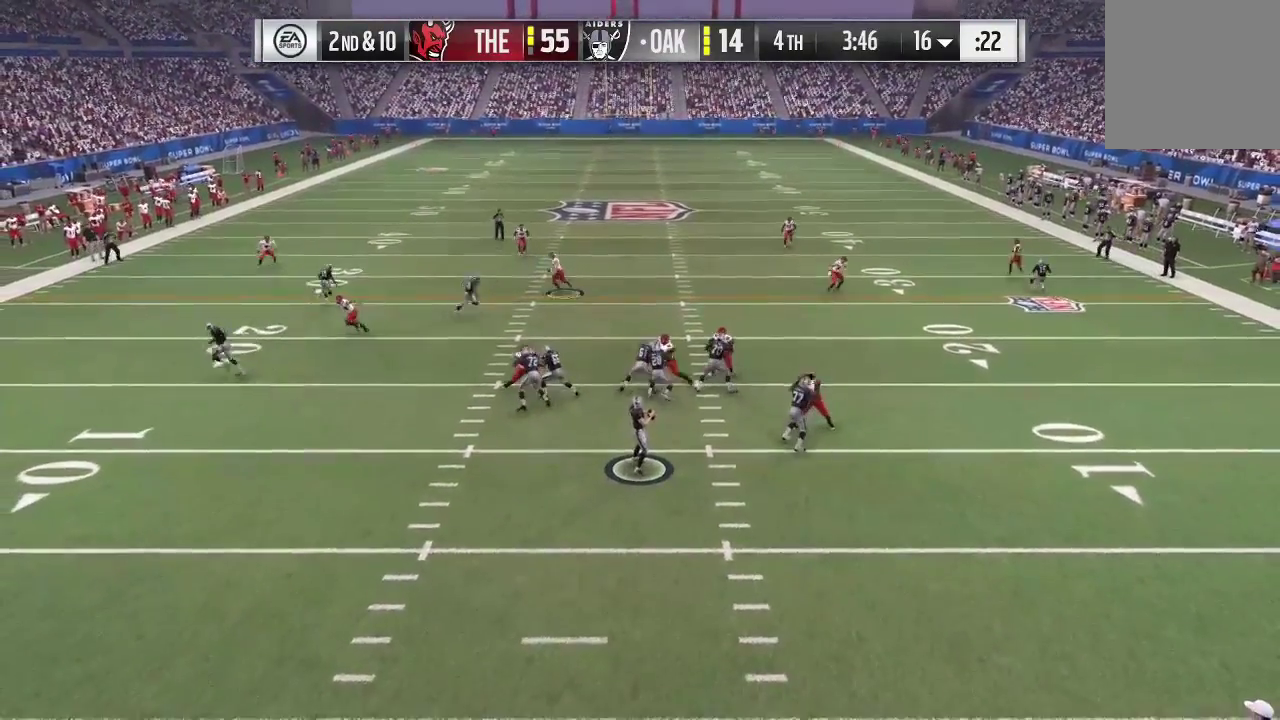
{"dt_ms": 300, "buttons": ["R2"], "left_stick": "right", "right_stick": "center", "events": [[67, "left_stick", "right"]]}
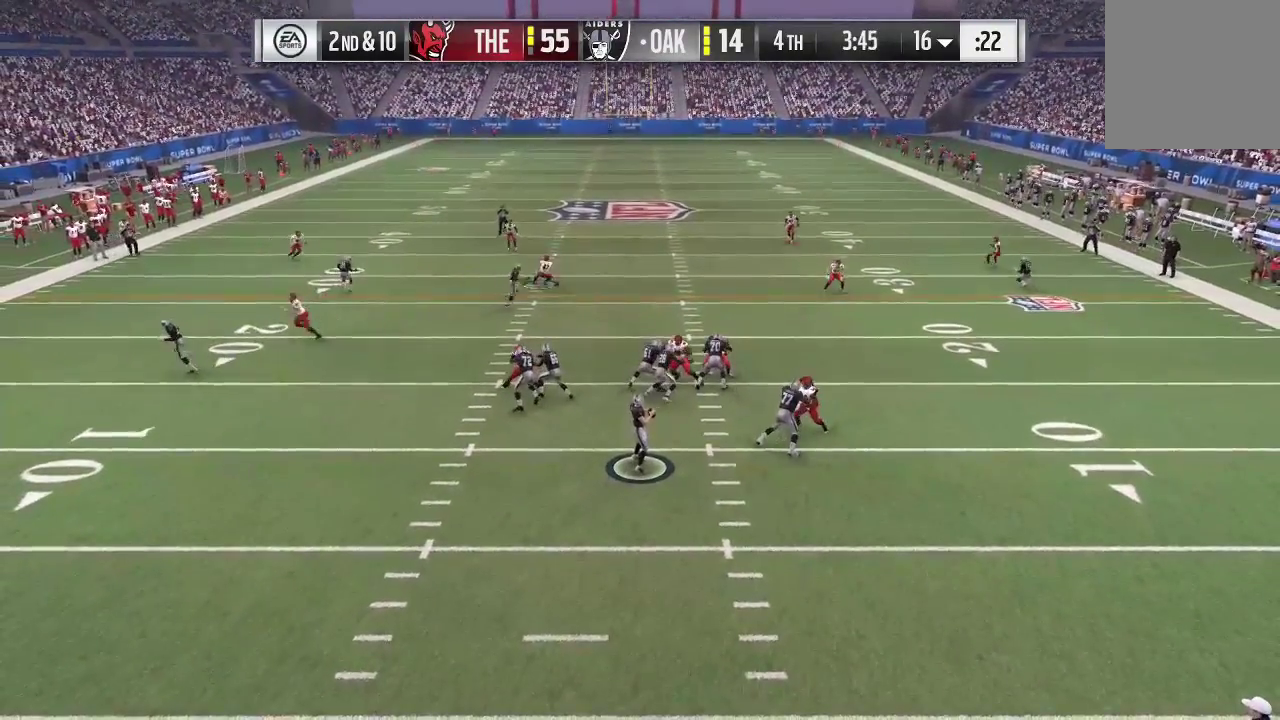
{"dt_ms": 900, "buttons": ["R2"], "left_stick": "right", "right_stick": "center", "events": []}
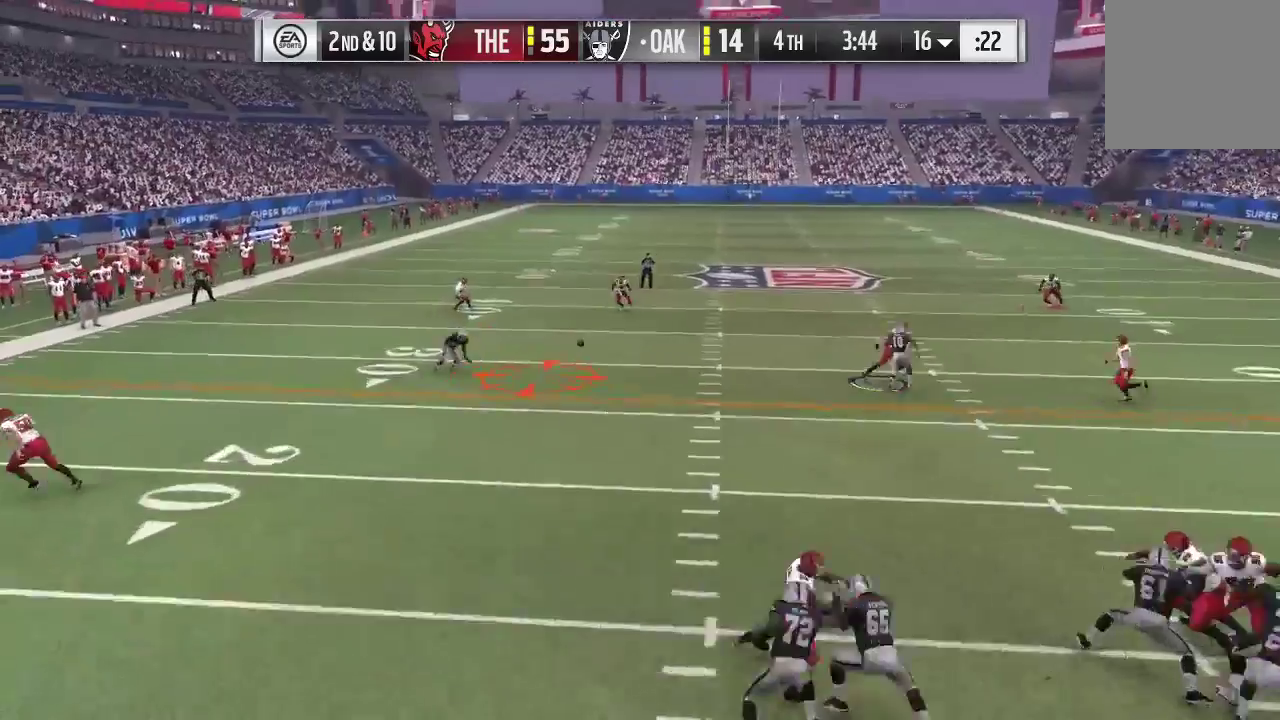
{"dt_ms": 300, "buttons": ["R2"], "left_stick": "down", "right_stick": "center", "events": [[67, "left_stick", "down-right"], [200, "left_stick", "down"]]}
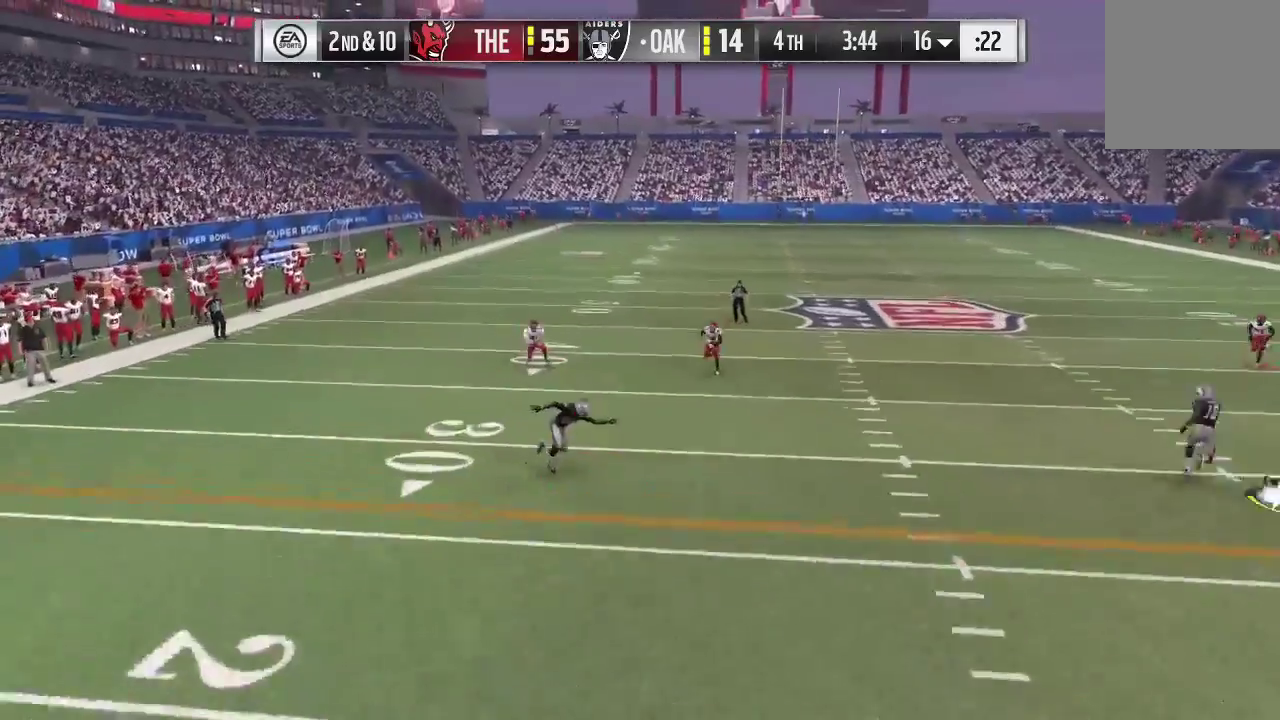
{"dt_ms": 500, "buttons": ["R2"], "left_stick": "down", "right_stick": "center", "events": []}
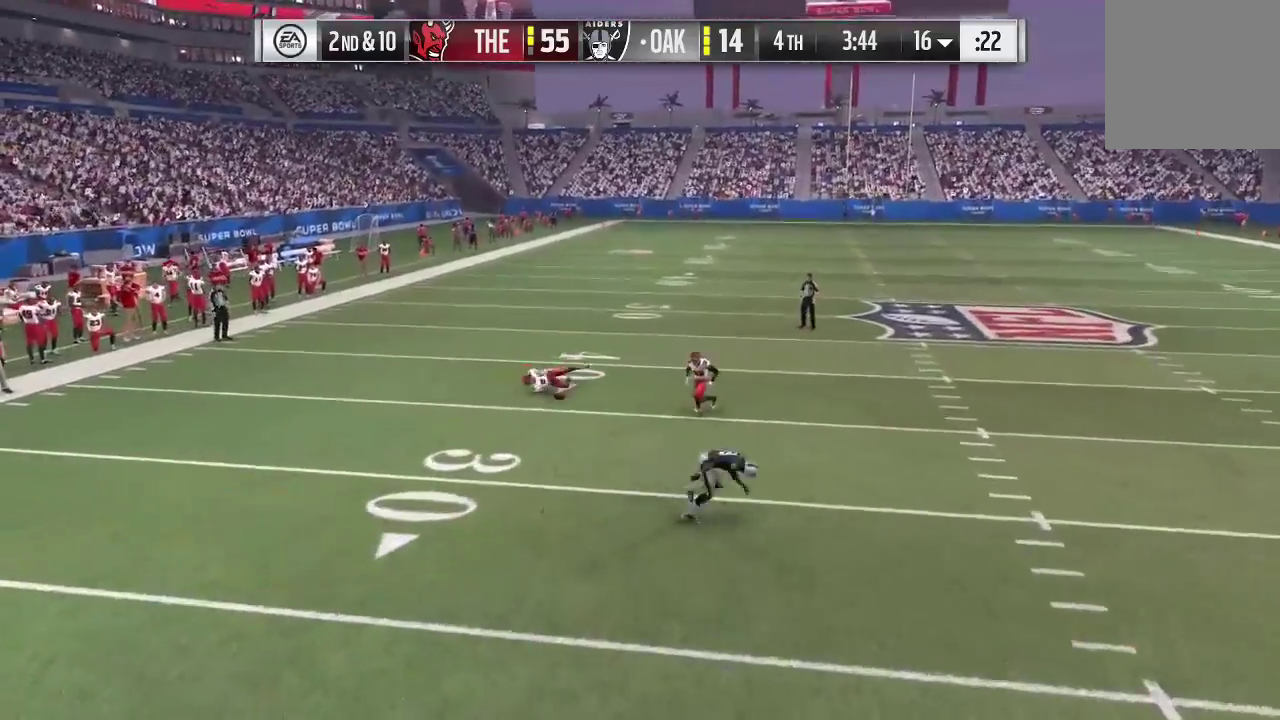
{"dt_ms": 700, "buttons": [], "left_stick": "down", "right_stick": "center", "events": [[500, "R2", "up"]]}
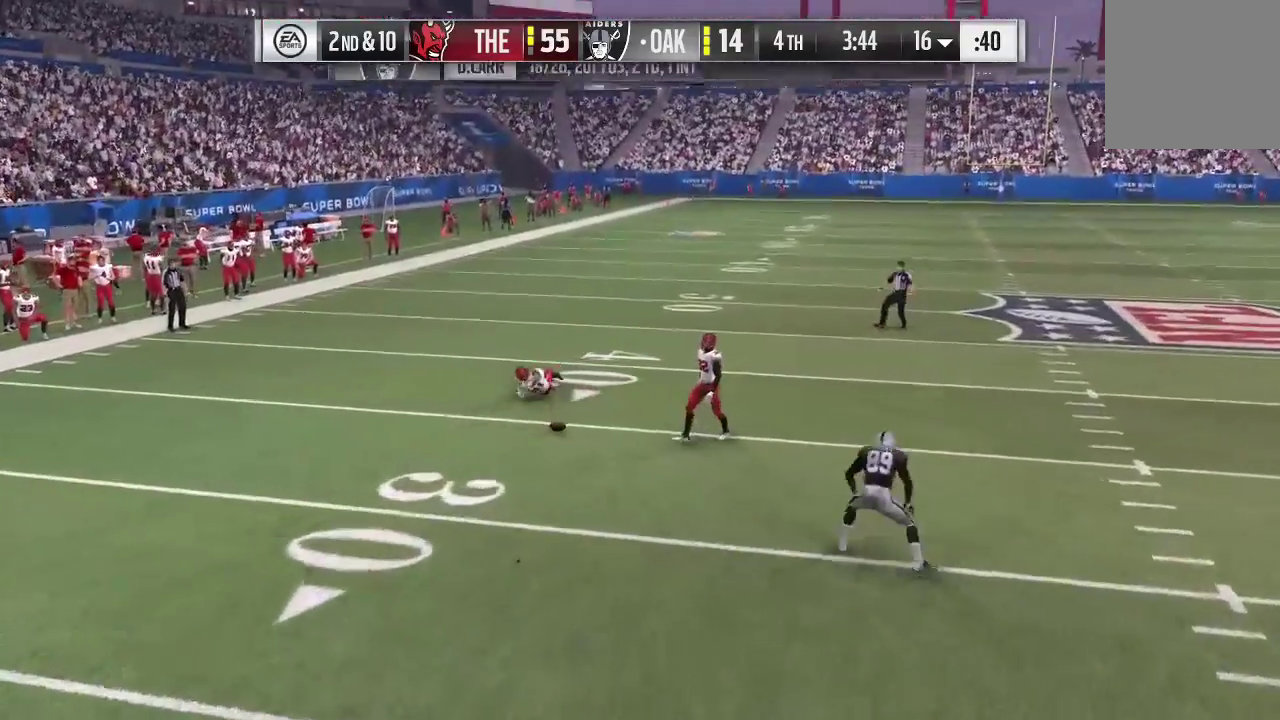
{"dt_ms": 300, "buttons": [], "left_stick": "down-right", "right_stick": "center", "events": [[33, "left_stick", "down-right"]]}
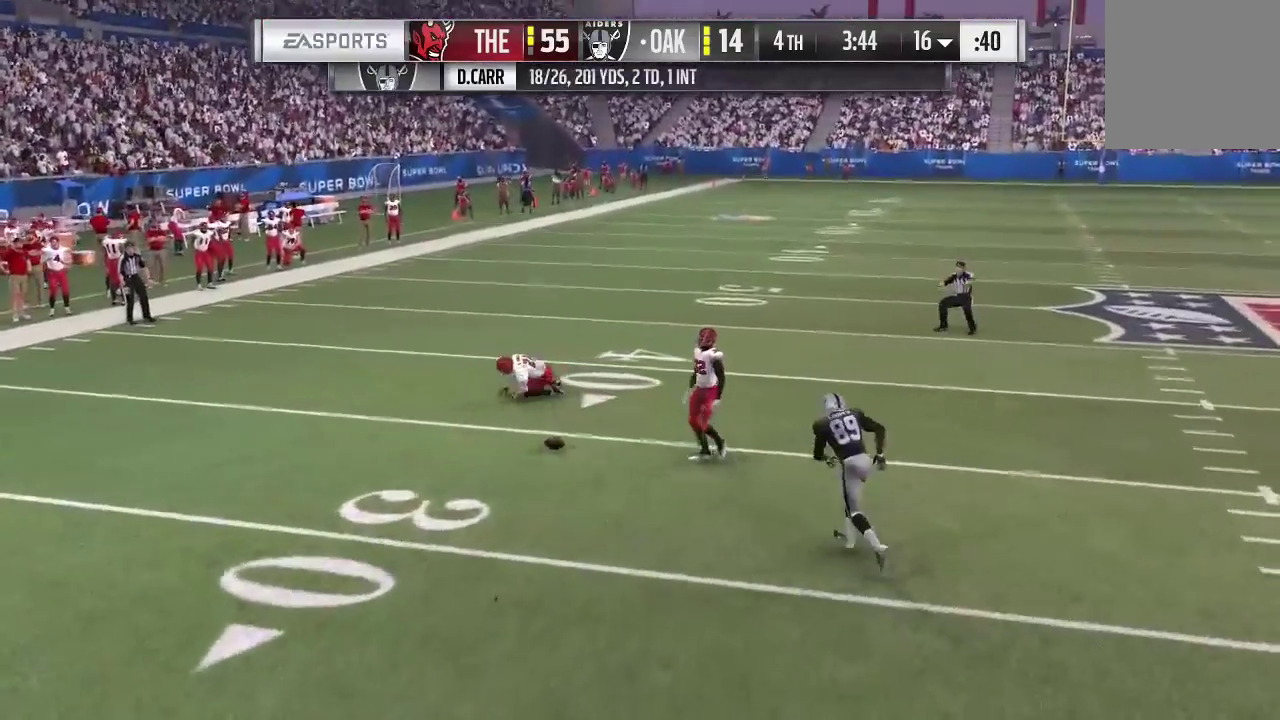
{"dt_ms": 300, "buttons": [], "left_stick": "center", "right_stick": "center", "events": [[33, "left_stick", "center"]]}
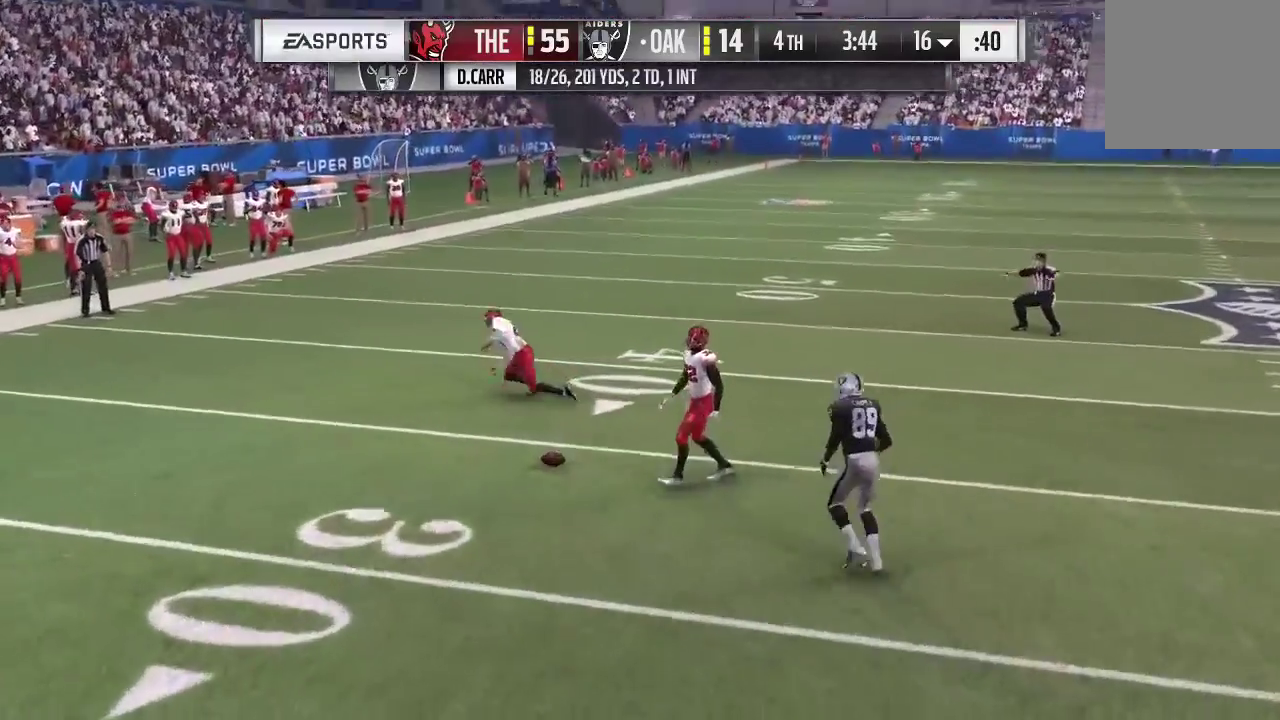
{"dt_ms": 700, "buttons": [], "left_stick": "right", "right_stick": "center"}
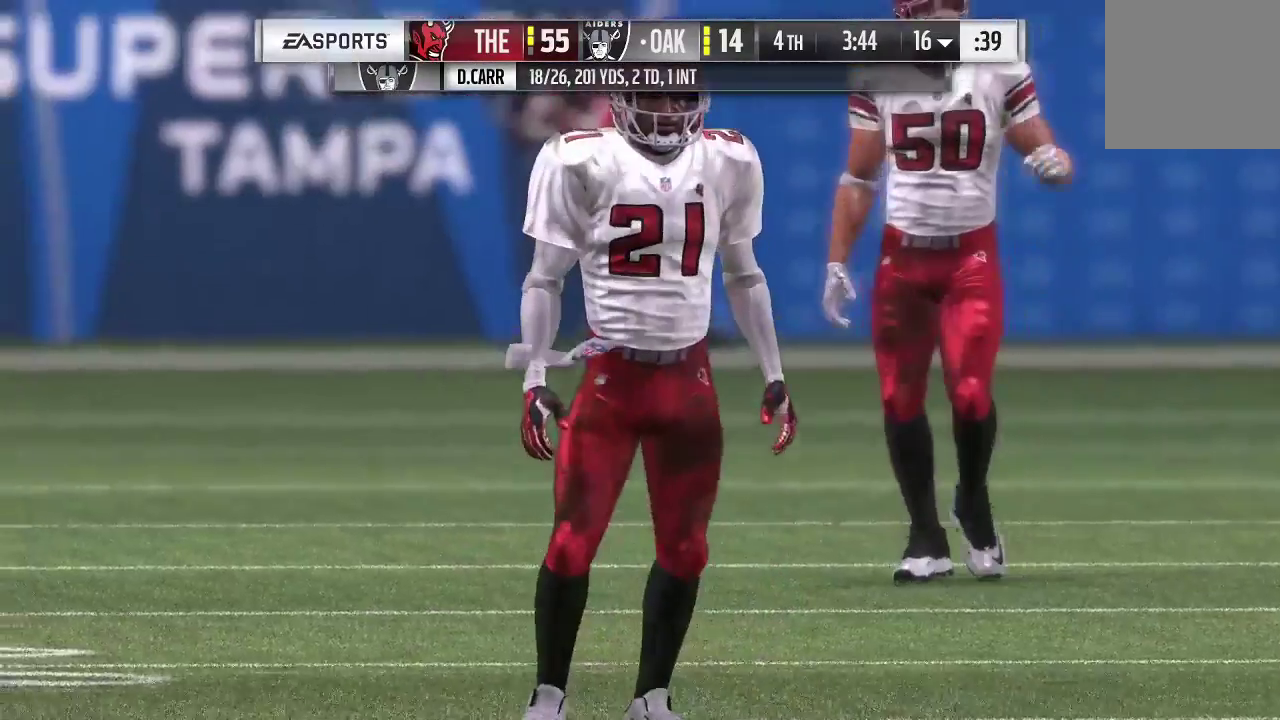
{"dt_ms": 500, "buttons": [], "left_stick": "right", "right_stick": "center", "events": []}
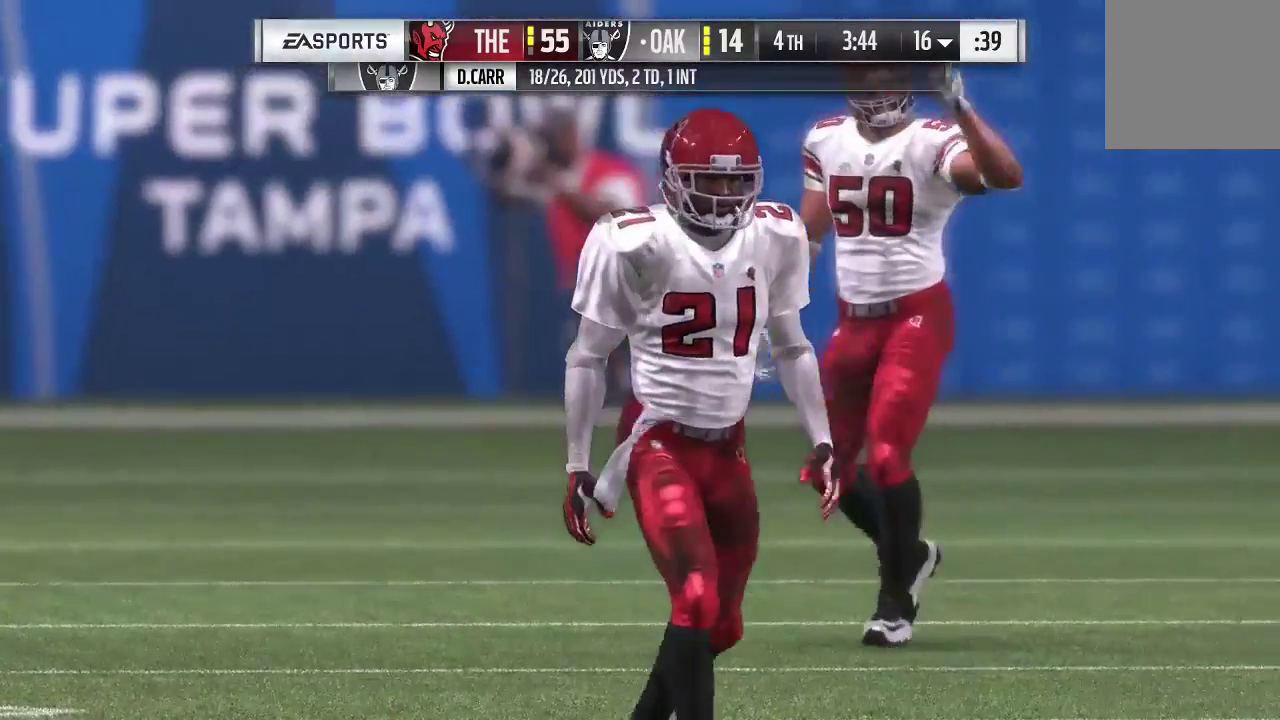
{"dt_ms": 500, "buttons": [], "left_stick": "center", "right_stick": "center", "events": [[33, "left_stick", "center"]]}